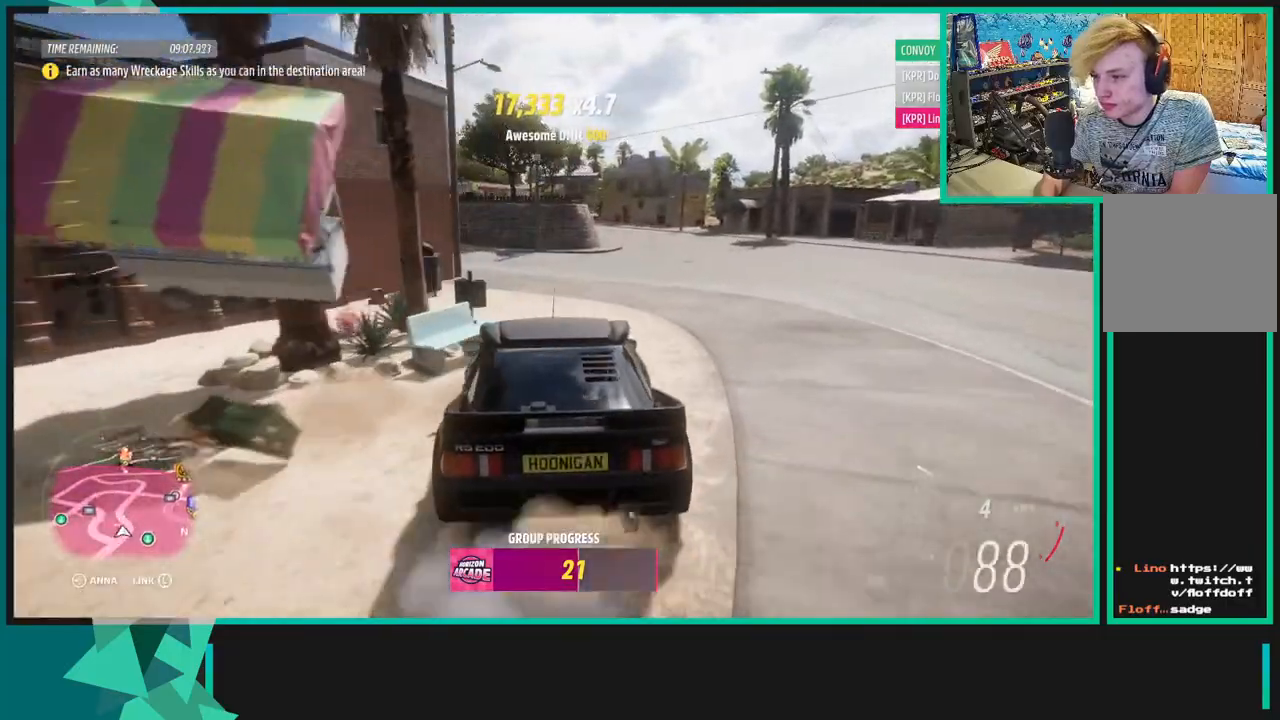
Gameplay with a controller (Xbox layout); each line is a JSON object with the inputs held at the frame after it. "events" lists button and stick changes between this image and that frame as [ms after this image, input, new state], when the widget could be followed in between. Not read: L3.
{"buttons": ["R2"], "left_stick": "left", "right_stick": "center", "events": [[17, "left_stick", "center"], [183, "left_stick", "left"], [233, "X", "down"], [267, "L1", "down"], [333, "L1", "up"], [333, "R2", "down"], [383, "X", "up"]]}
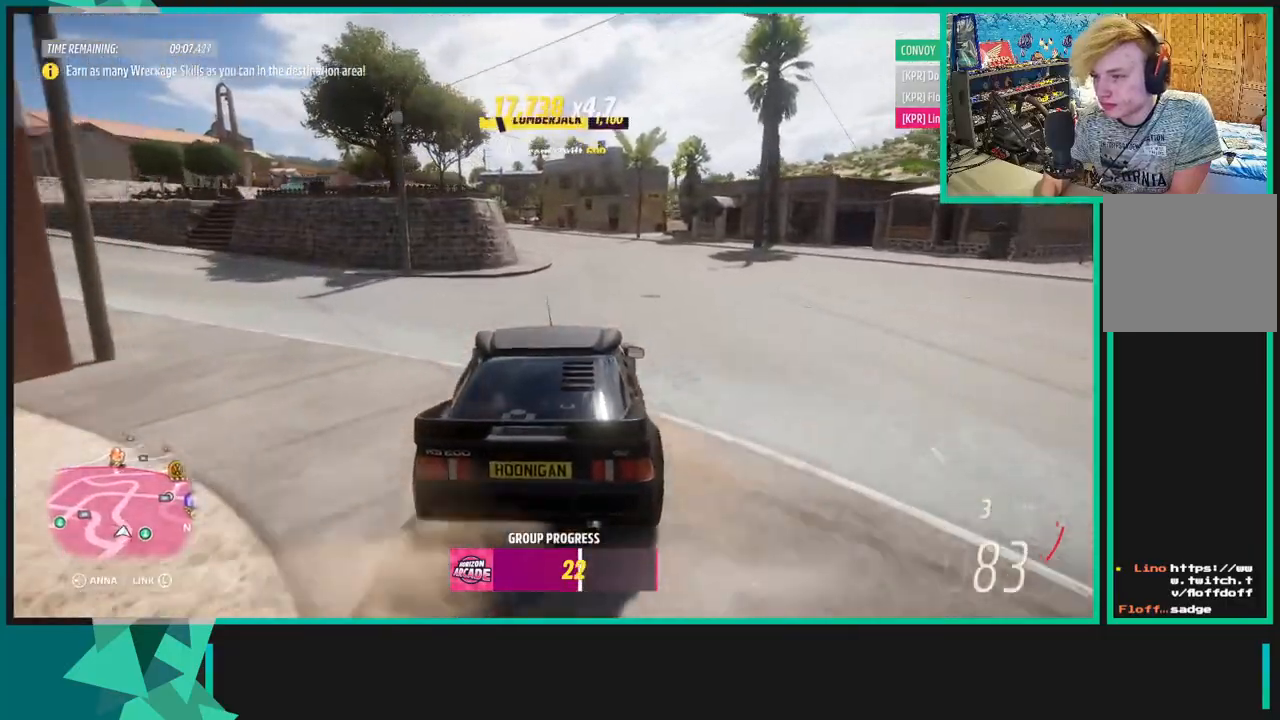
{"buttons": ["R2"], "left_stick": "left", "right_stick": "center", "events": []}
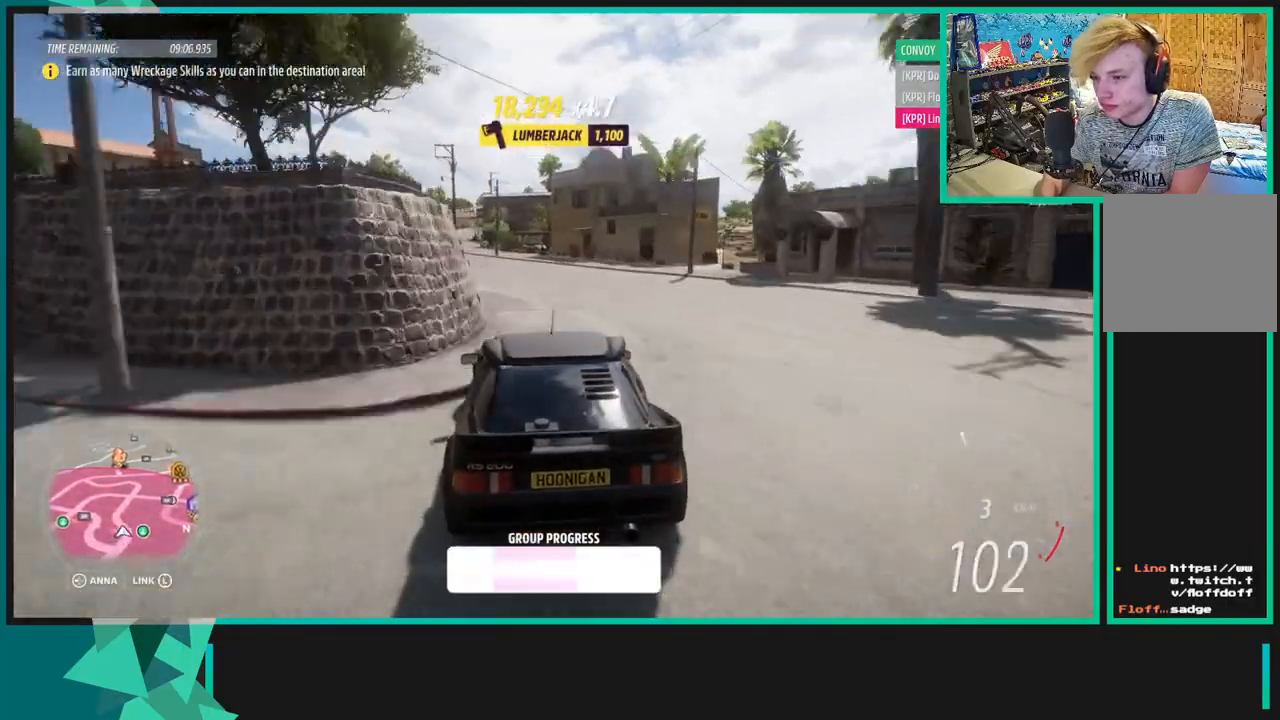
{"buttons": ["R2"], "left_stick": "left", "right_stick": "center", "events": []}
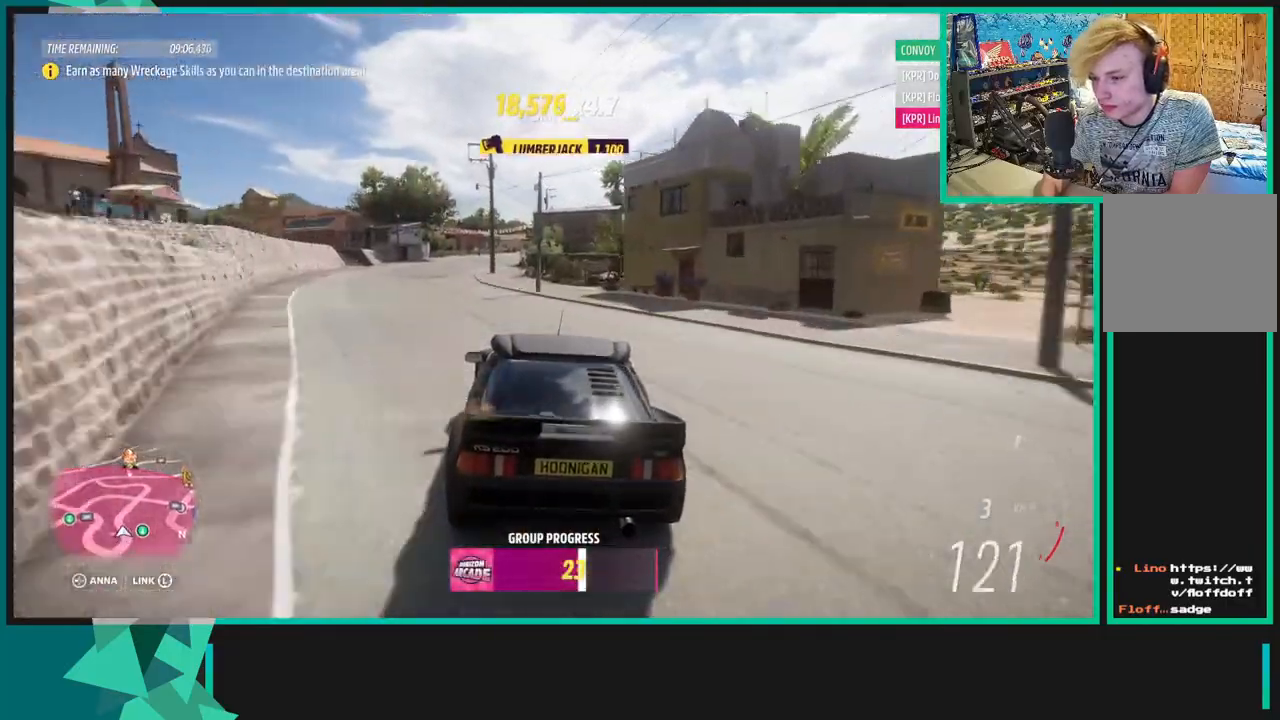
{"buttons": ["R2"], "left_stick": "right", "right_stick": "center", "events": [[317, "left_stick", "right"]]}
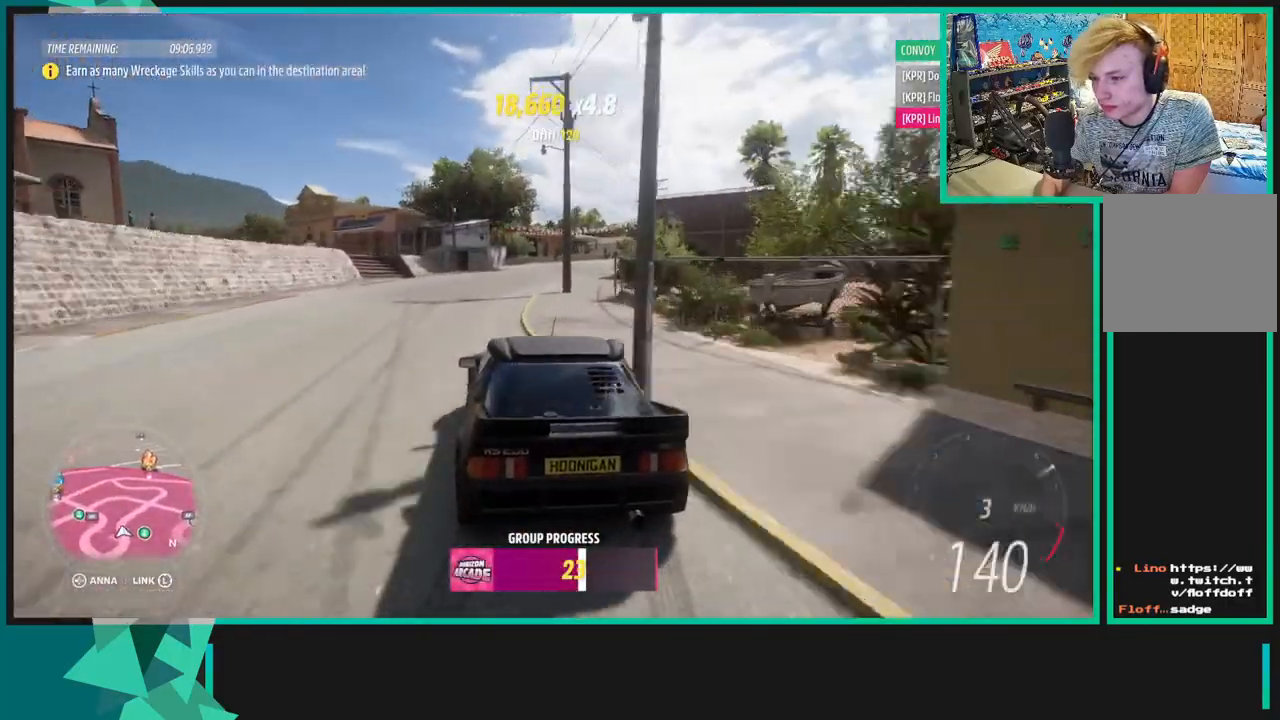
{"buttons": [], "left_stick": "right", "right_stick": "center", "events": [[233, "R2", "up"]]}
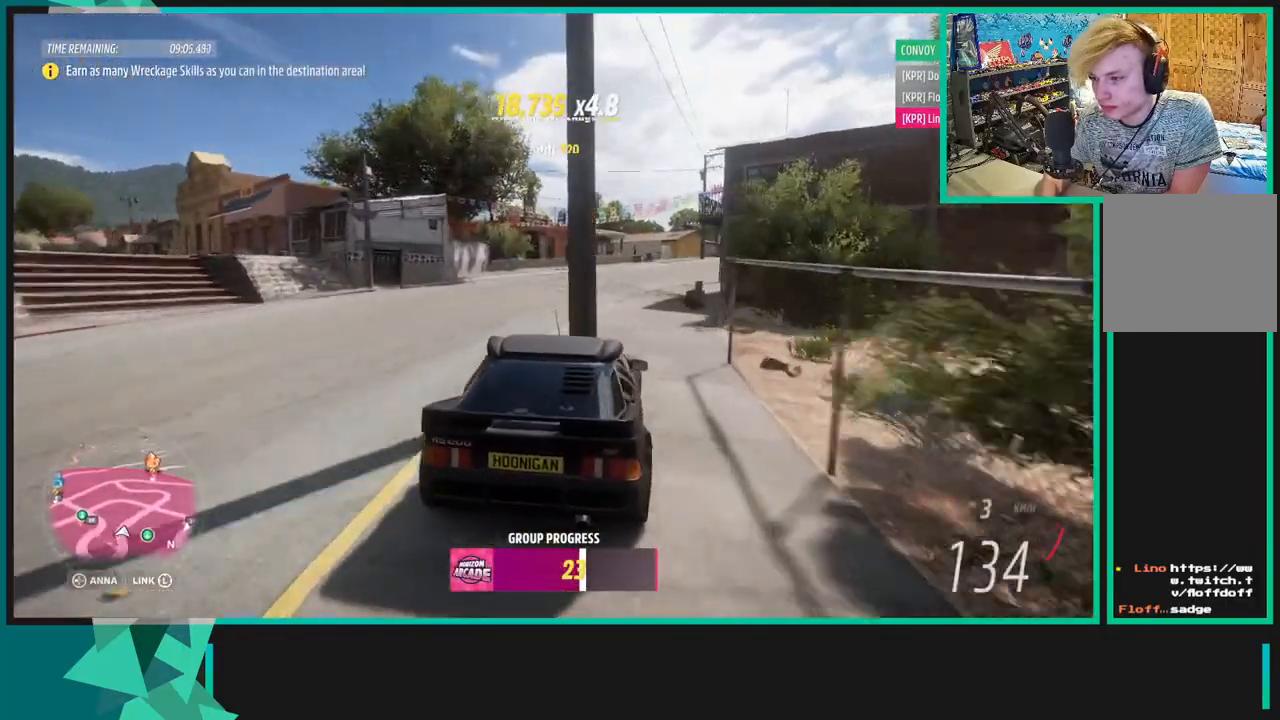
{"buttons": ["R2"], "left_stick": "down-left", "right_stick": "center", "events": [[50, "left_stick", "center"], [83, "R2", "down"], [417, "left_stick", "down-left"]]}
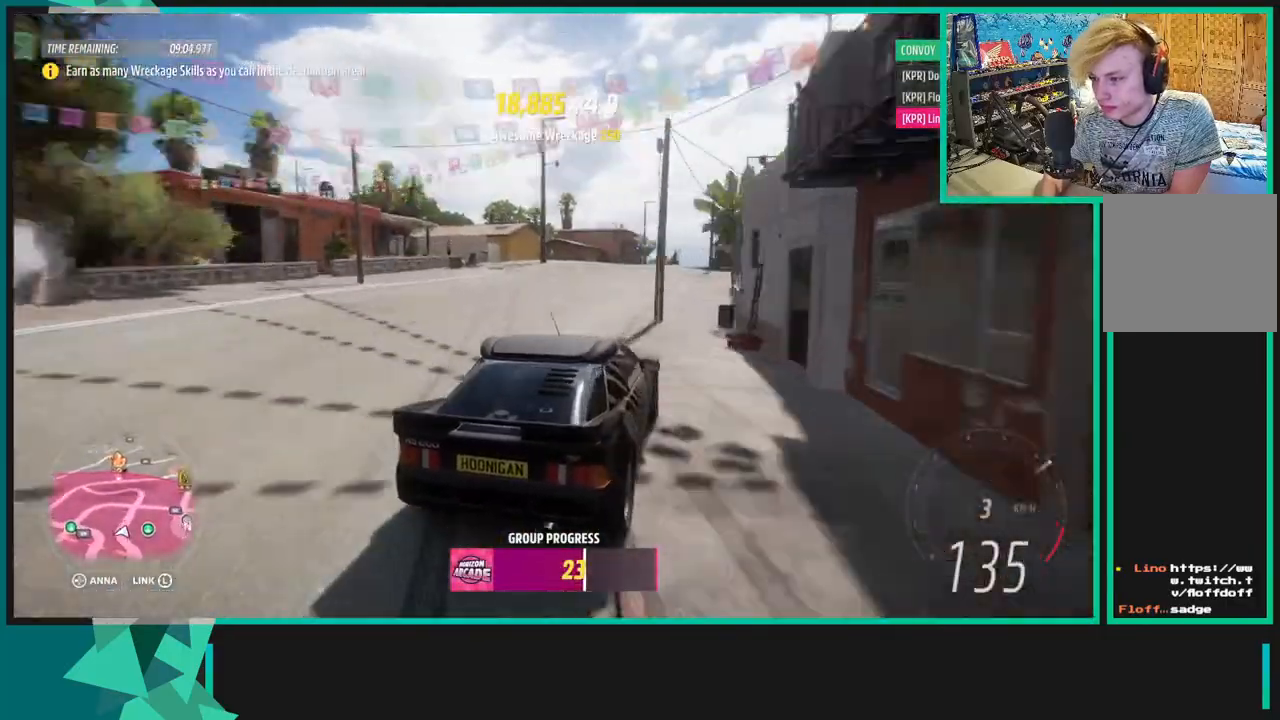
{"buttons": ["R2"], "left_stick": "center", "right_stick": "center", "events": [[100, "left_stick", "center"]]}
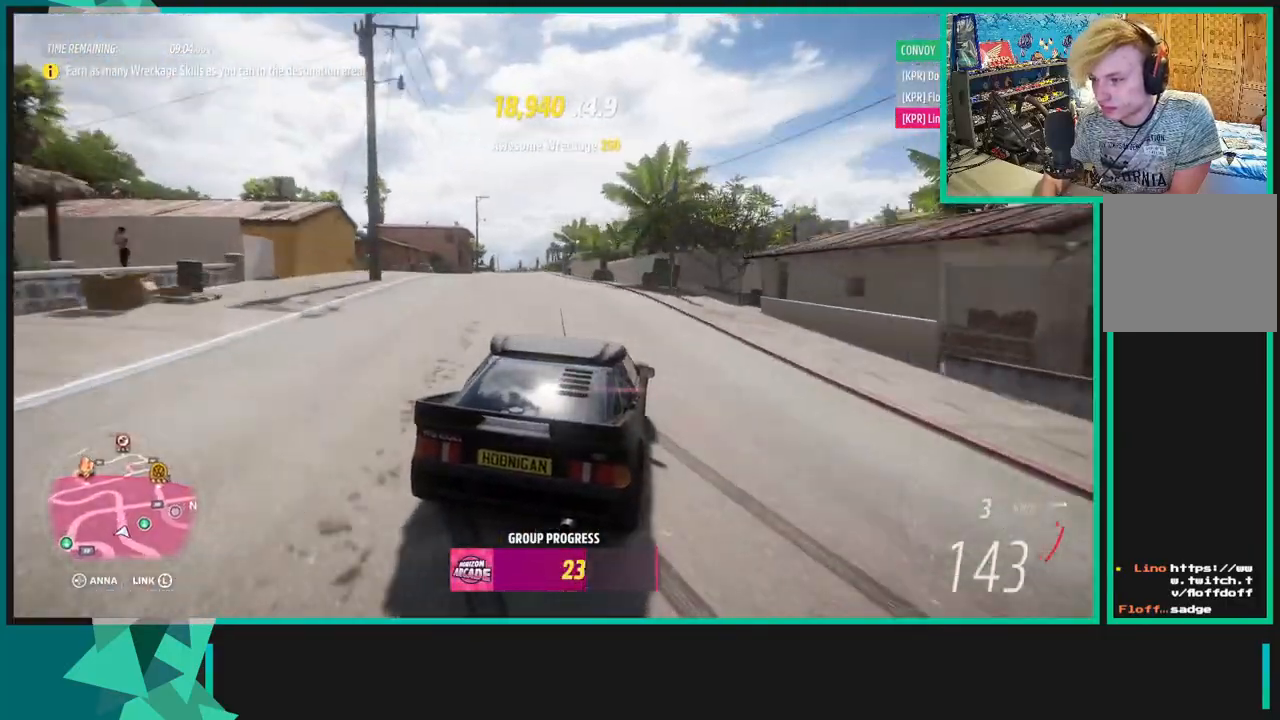
{"buttons": ["R2"], "left_stick": "down-left", "right_stick": "up", "events": [[133, "left_stick", "down-left"], [350, "right_stick", "up"]]}
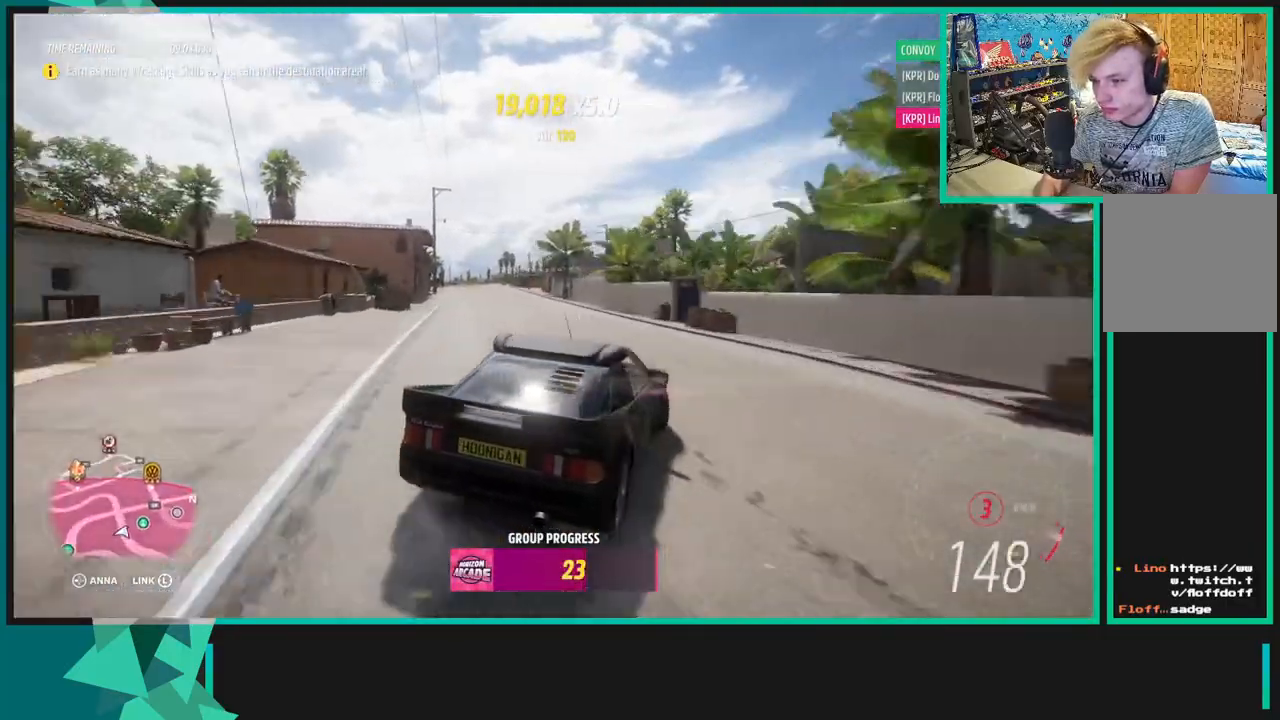
{"buttons": ["R2"], "left_stick": "down-left", "right_stick": "up", "events": []}
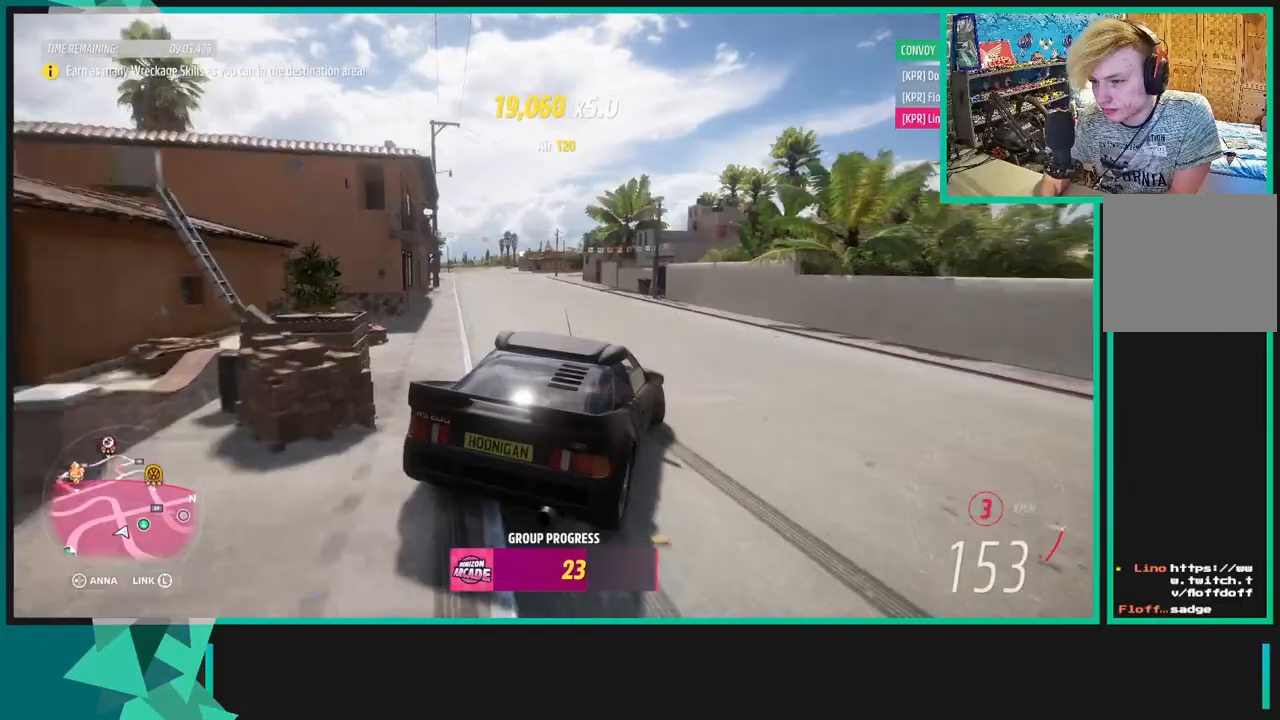
{"buttons": ["R2"], "left_stick": "right", "right_stick": "center", "events": [[117, "left_stick", "right"], [233, "right_stick", "center"]]}
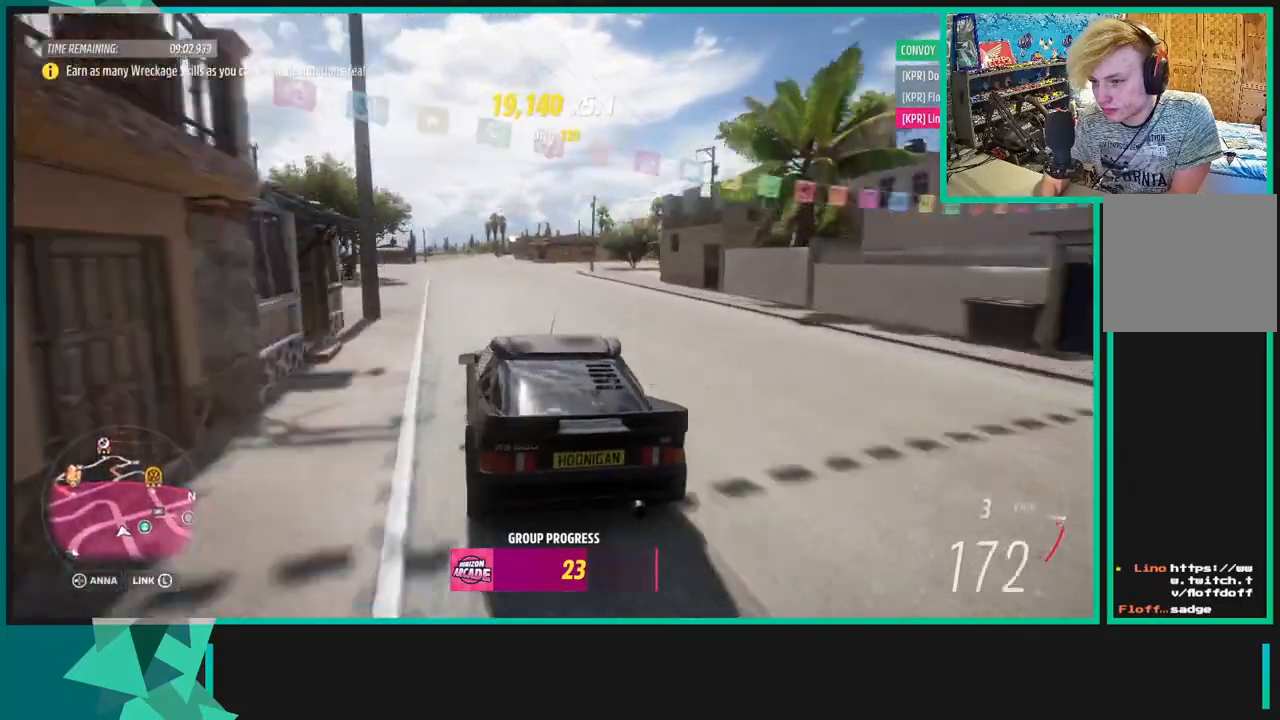
{"buttons": ["R2"], "left_stick": "left", "right_stick": "center", "events": [[233, "R1", "down"], [233, "X", "down"], [350, "R1", "up"], [350, "X", "up"], [450, "left_stick", "left"]]}
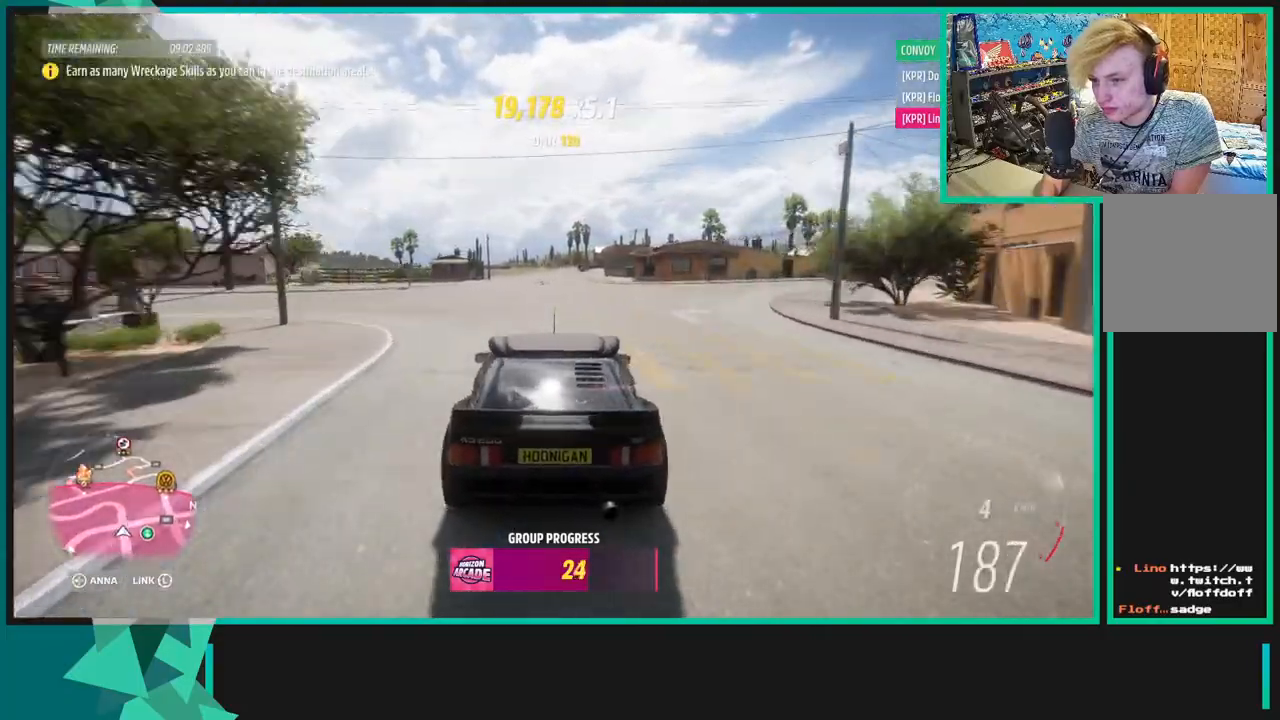
{"buttons": ["R2"], "left_stick": "down-left", "right_stick": "center", "events": [[133, "left_stick", "center"], [450, "left_stick", "down-left"]]}
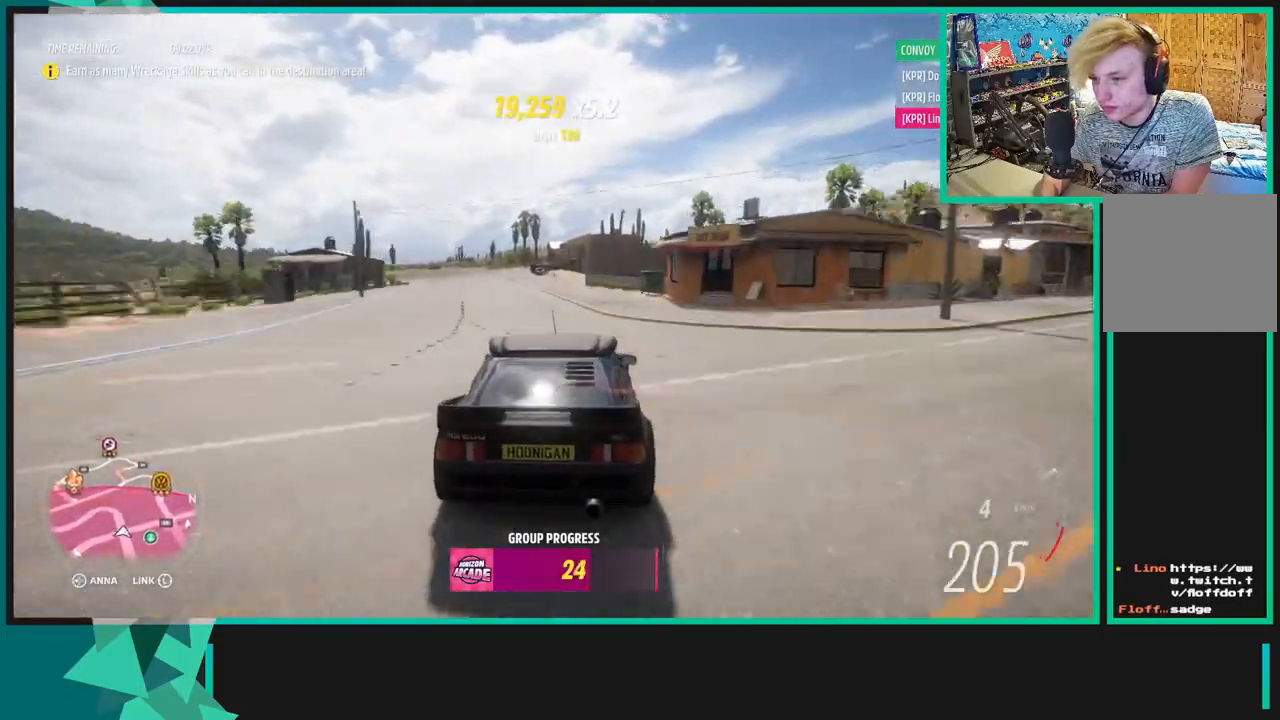
{"buttons": ["R2"], "left_stick": "down-left", "right_stick": "center", "events": []}
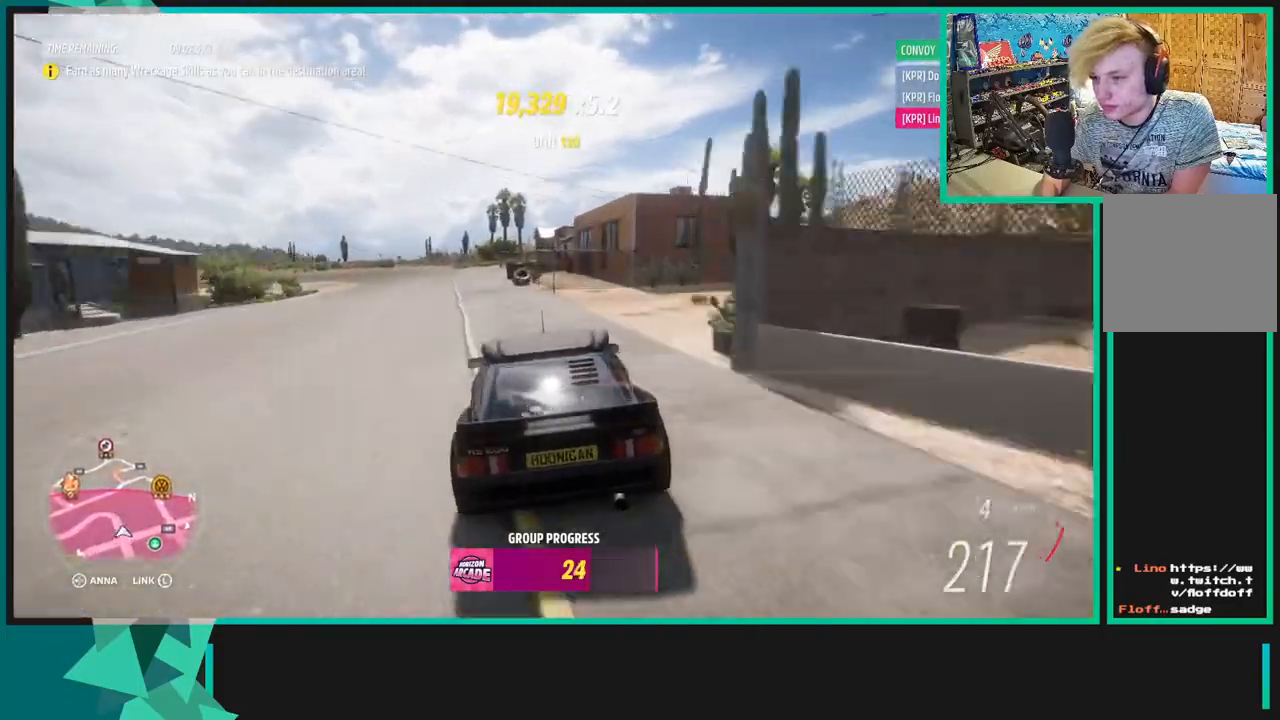
{"buttons": ["R2"], "left_stick": "down-left", "right_stick": "center", "events": []}
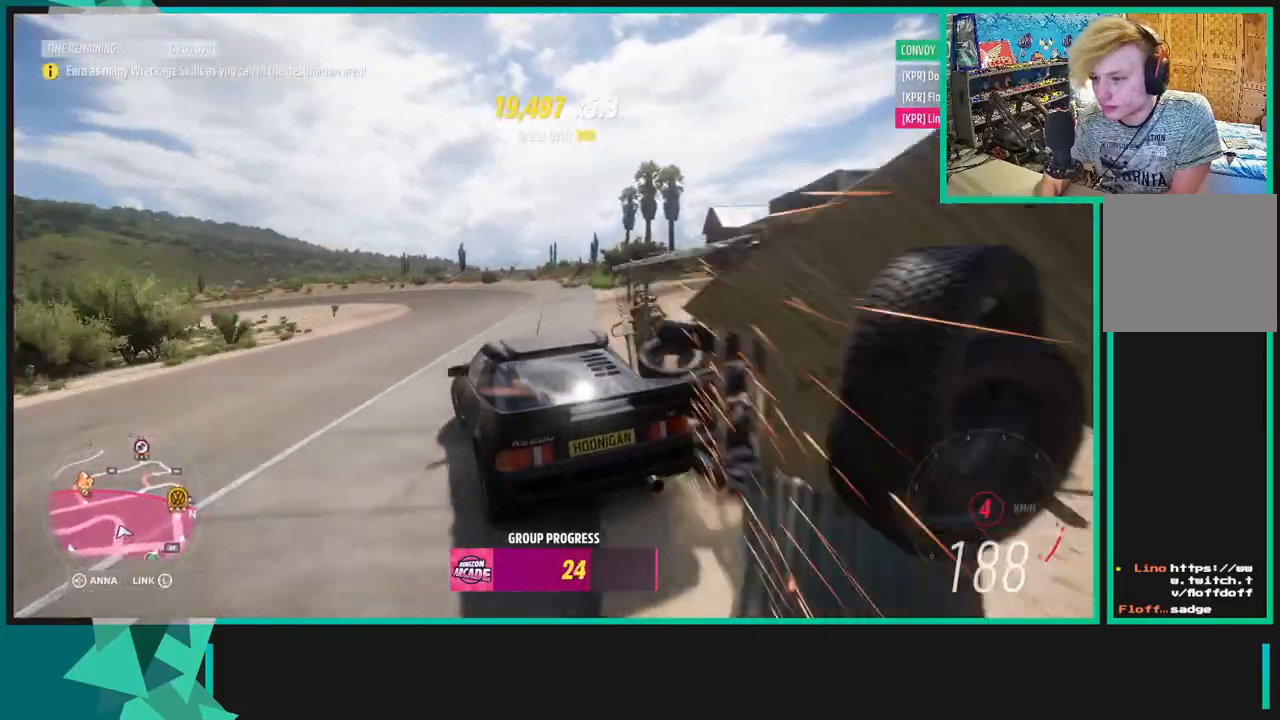
{"buttons": ["R2"], "left_stick": "right", "right_stick": "center", "events": [[117, "left_stick", "center"], [217, "left_stick", "right"]]}
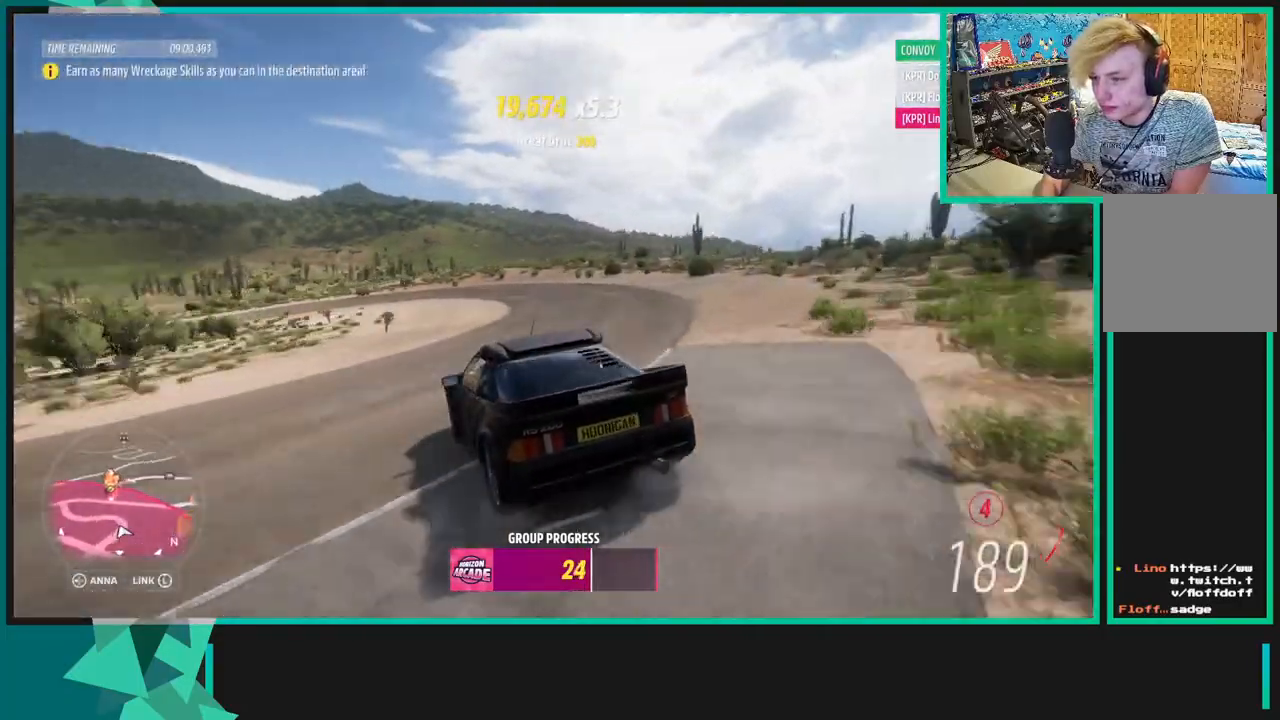
{"buttons": ["R2"], "left_stick": "center", "right_stick": "up", "events": [[83, "left_stick", "center"], [400, "right_stick", "up"]]}
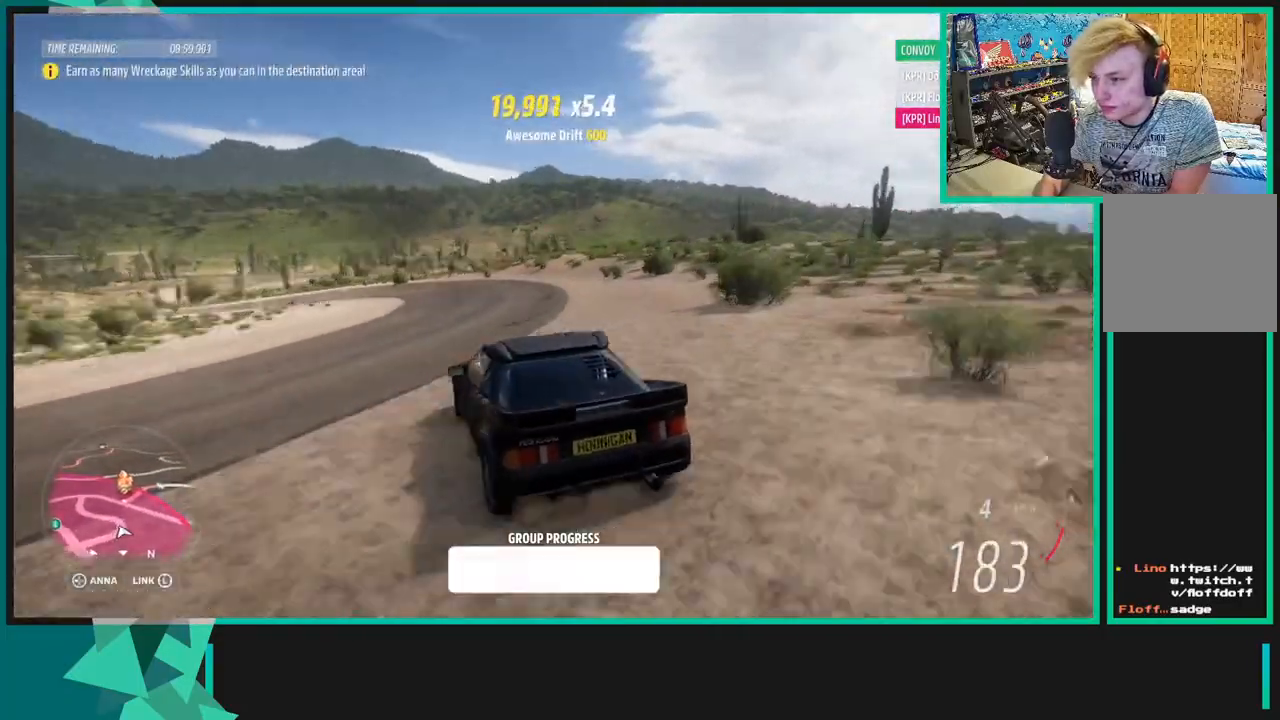
{"buttons": ["R2"], "left_stick": "center", "right_stick": "up-right", "events": [[417, "right_stick", "up-right"]]}
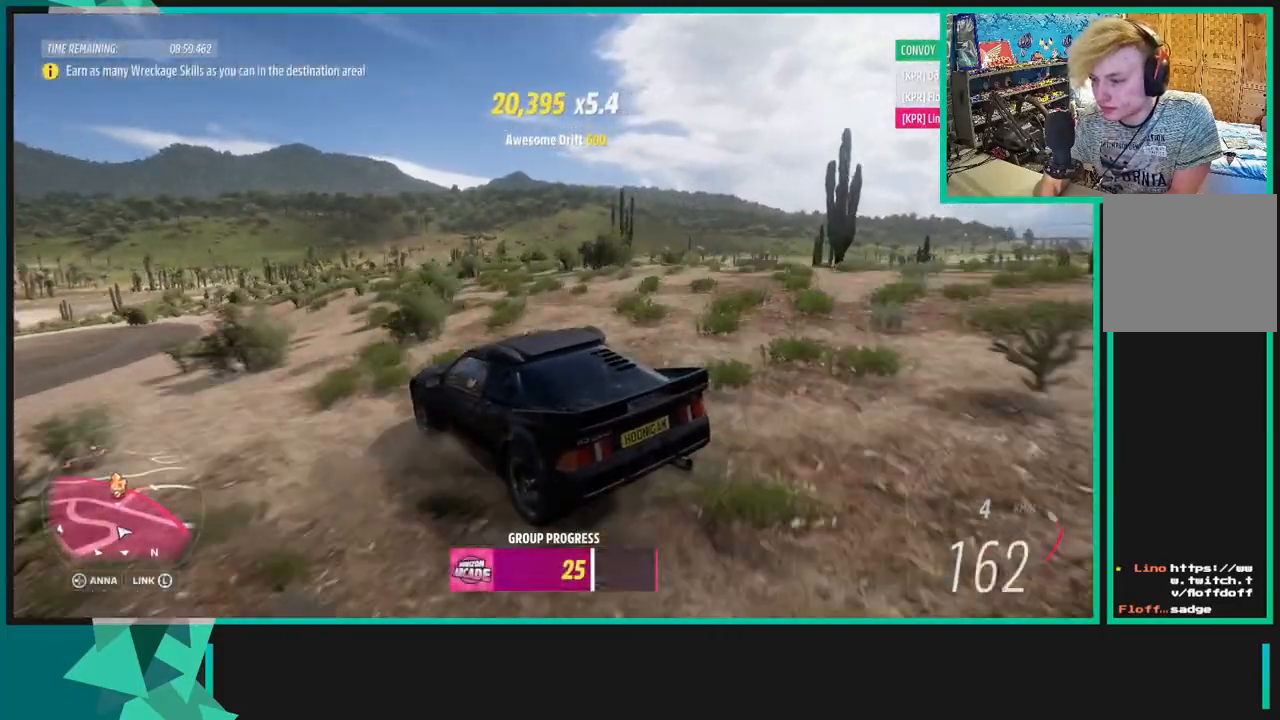
{"buttons": ["R2"], "left_stick": "center", "right_stick": "up-right", "events": []}
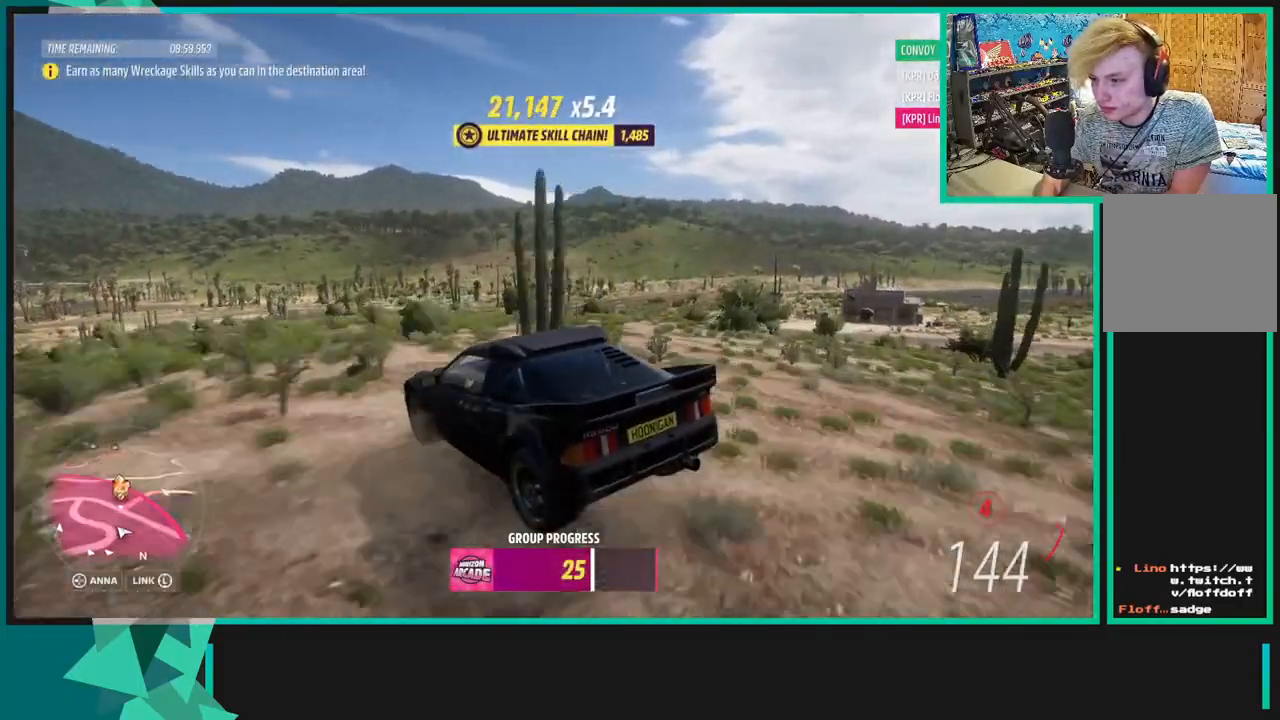
{"buttons": ["R2"], "left_stick": "left", "right_stick": "up-right", "events": [[500, "left_stick", "left"]]}
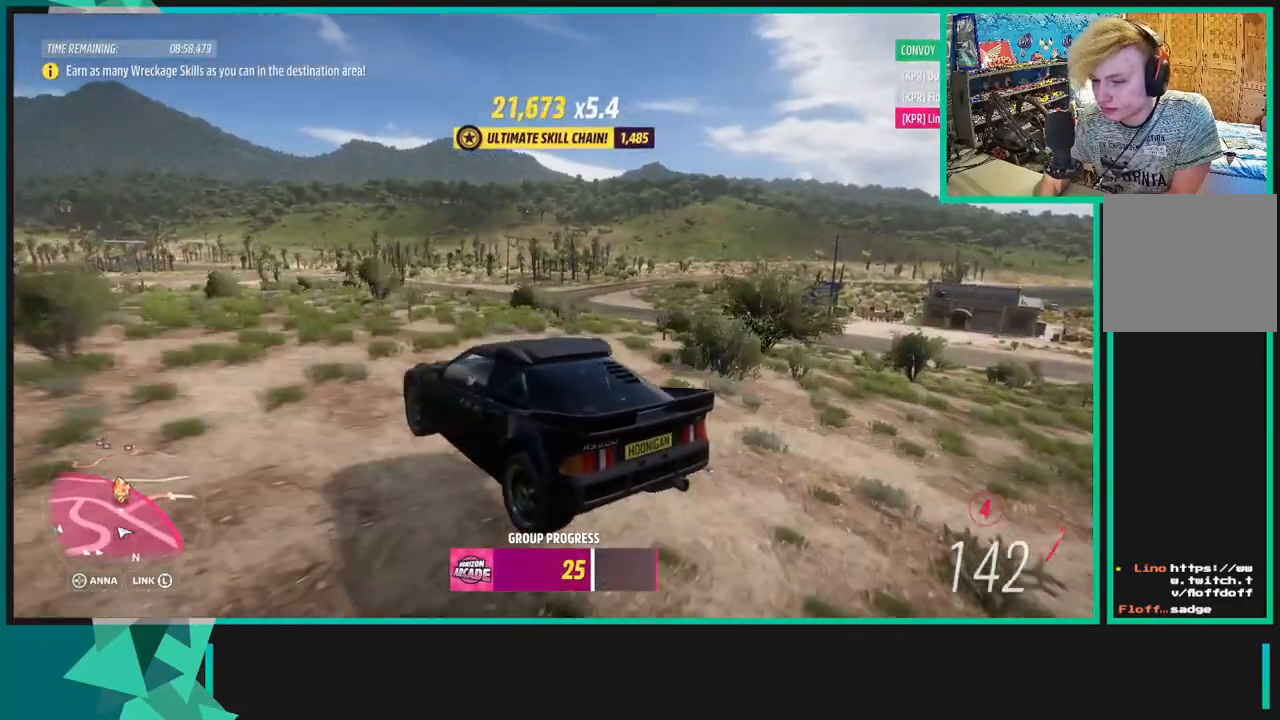
{"buttons": ["R2"], "left_stick": "left", "right_stick": "up-right", "events": []}
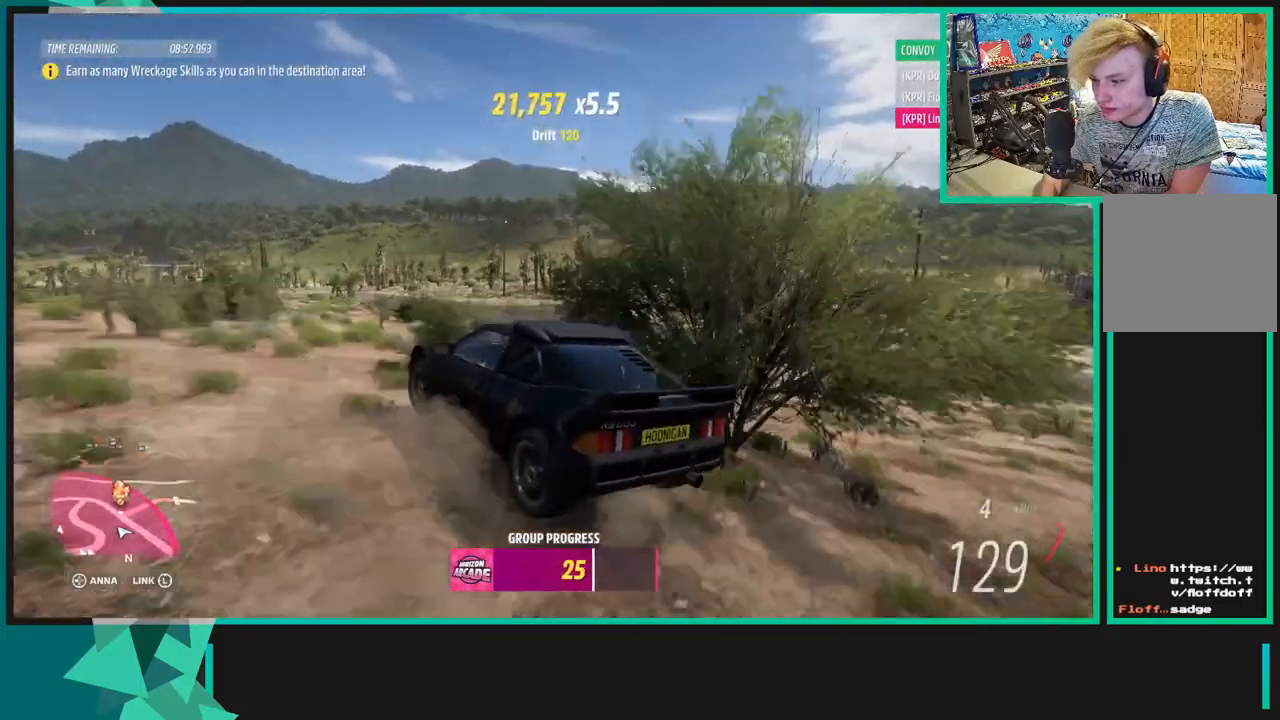
{"buttons": ["R2"], "left_stick": "left", "right_stick": "up-right", "events": []}
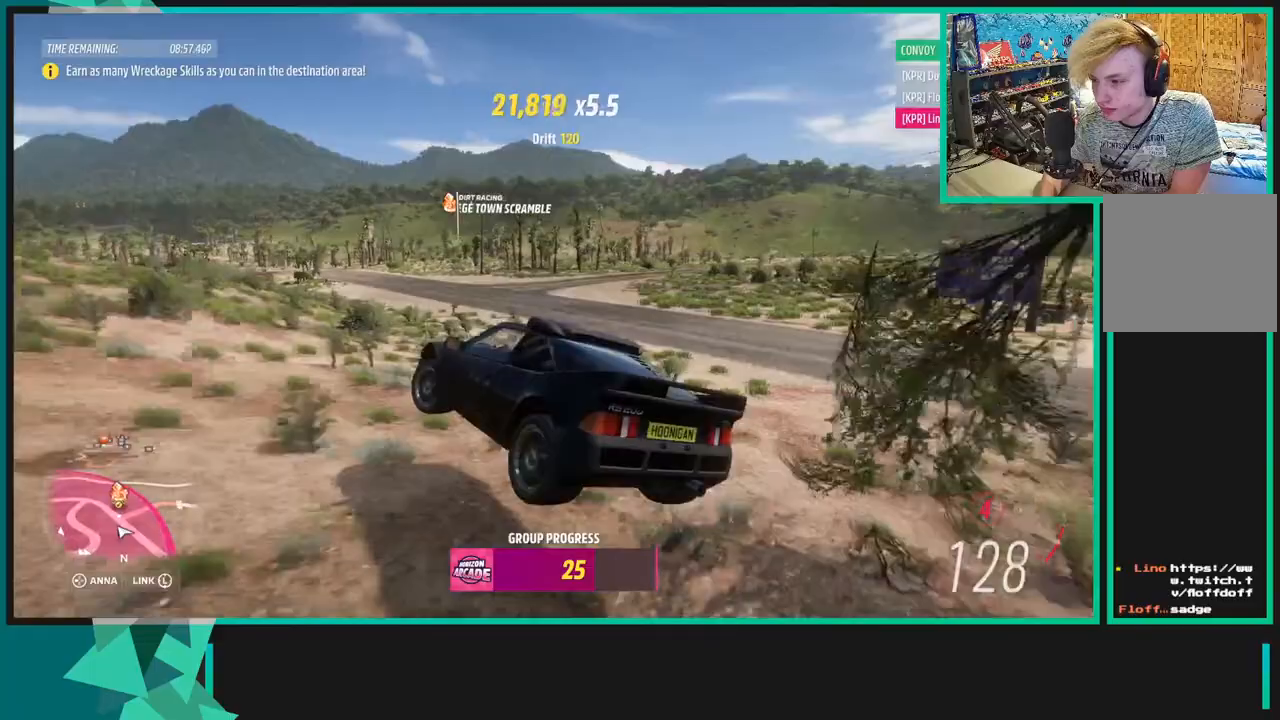
{"buttons": ["R2"], "left_stick": "left", "right_stick": "up-right", "events": [[33, "X", "down"], [133, "X", "up"], [167, "L1", "down"], [233, "L1", "up"]]}
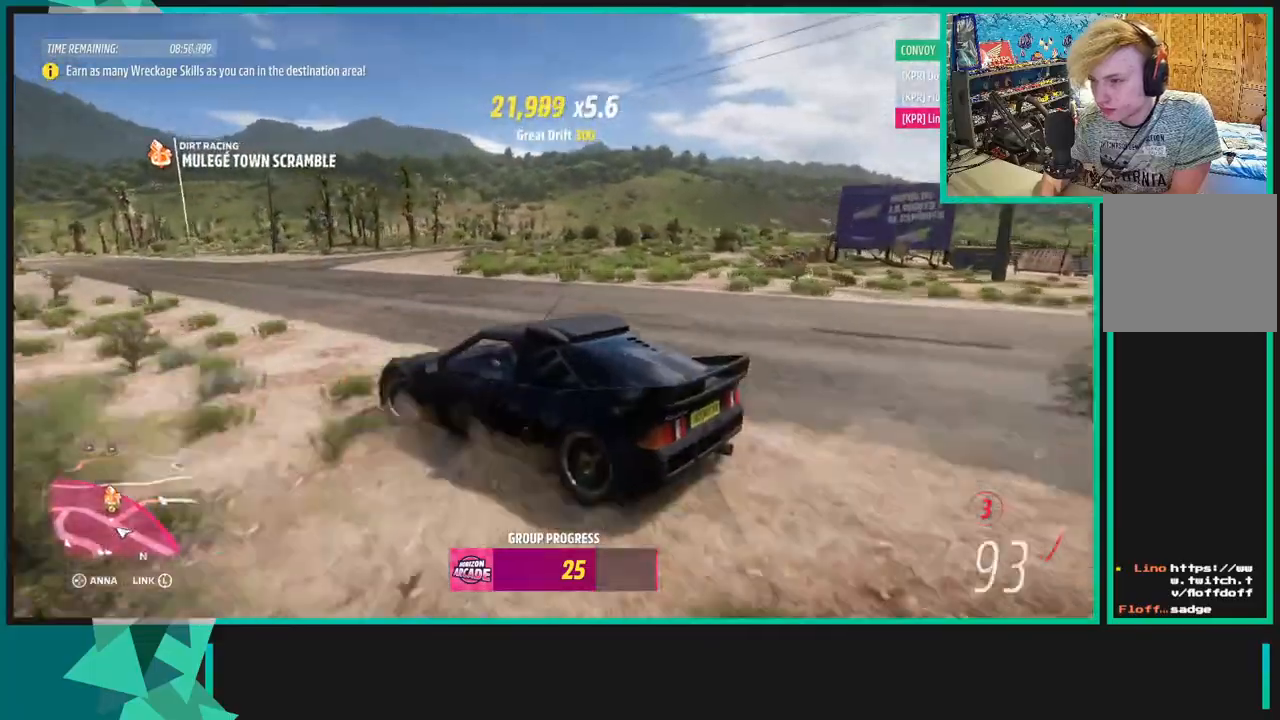
{"buttons": ["R2"], "left_stick": "left", "right_stick": "center", "events": [[367, "right_stick", "center"]]}
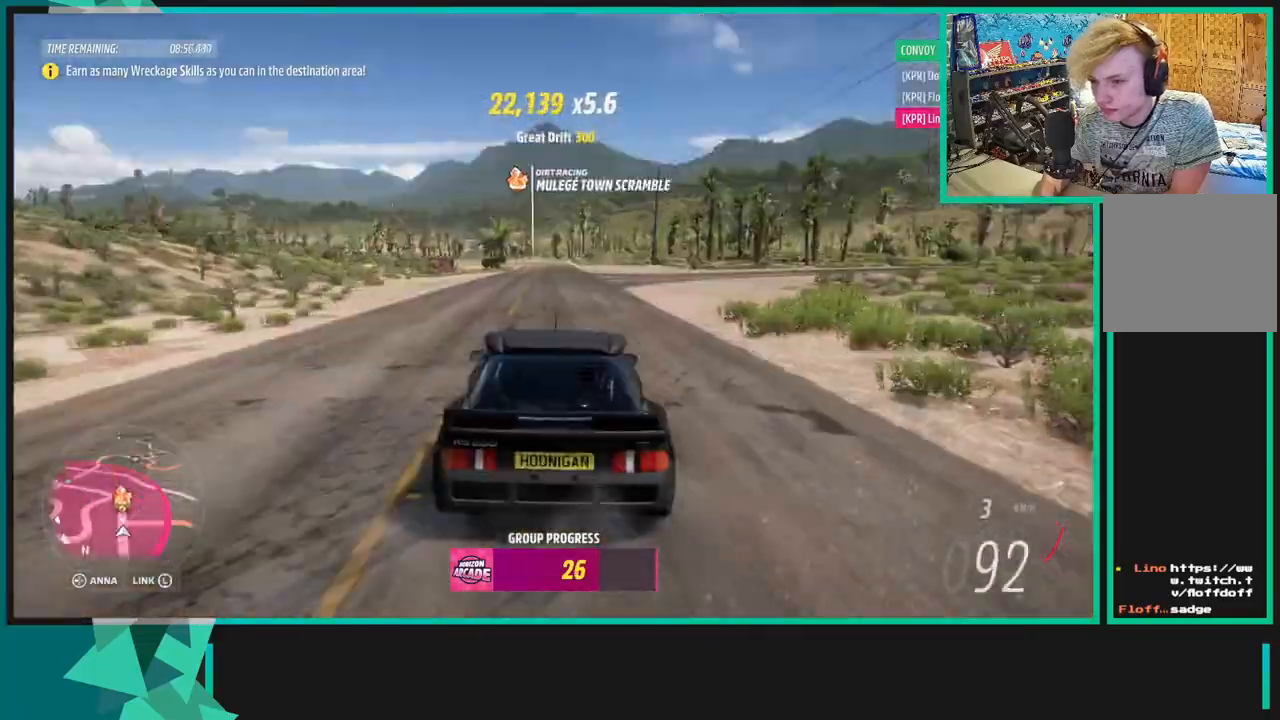
{"buttons": ["R2"], "left_stick": "left", "right_stick": "center", "events": []}
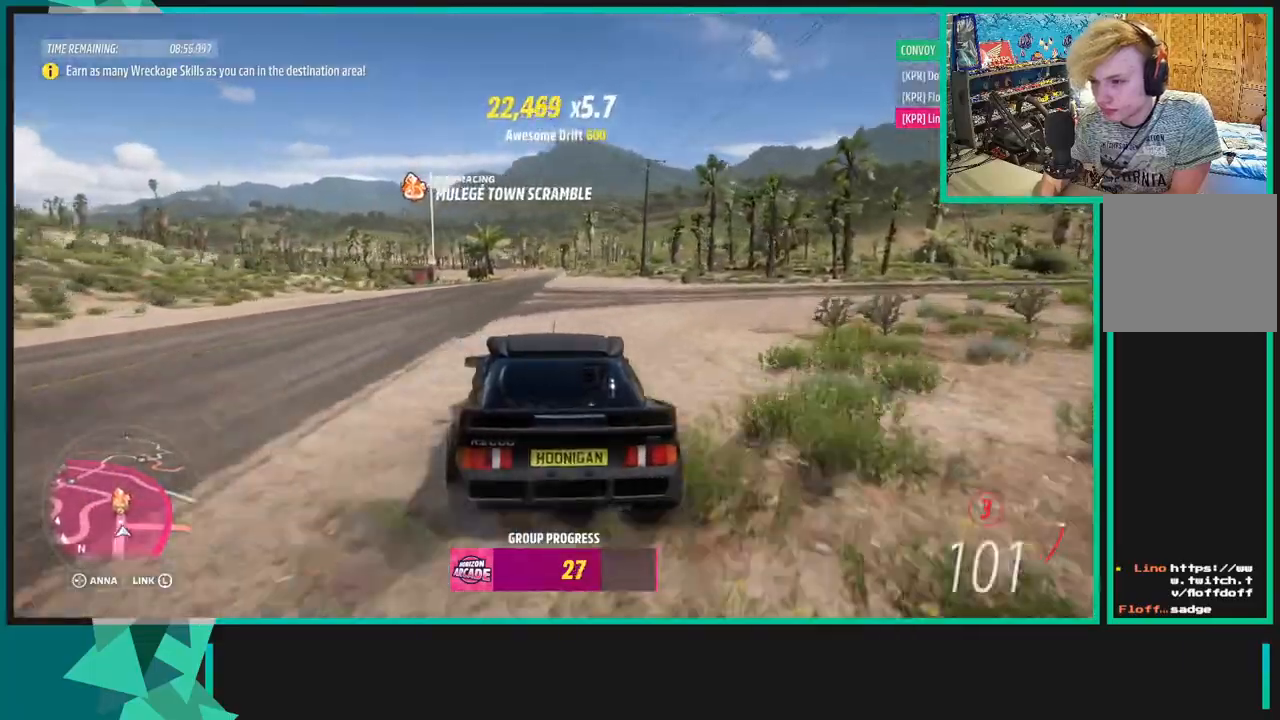
{"buttons": ["R2"], "left_stick": "right", "right_stick": "center", "events": [[100, "left_stick", "right"], [333, "left_stick", "center"], [500, "left_stick", "right"]]}
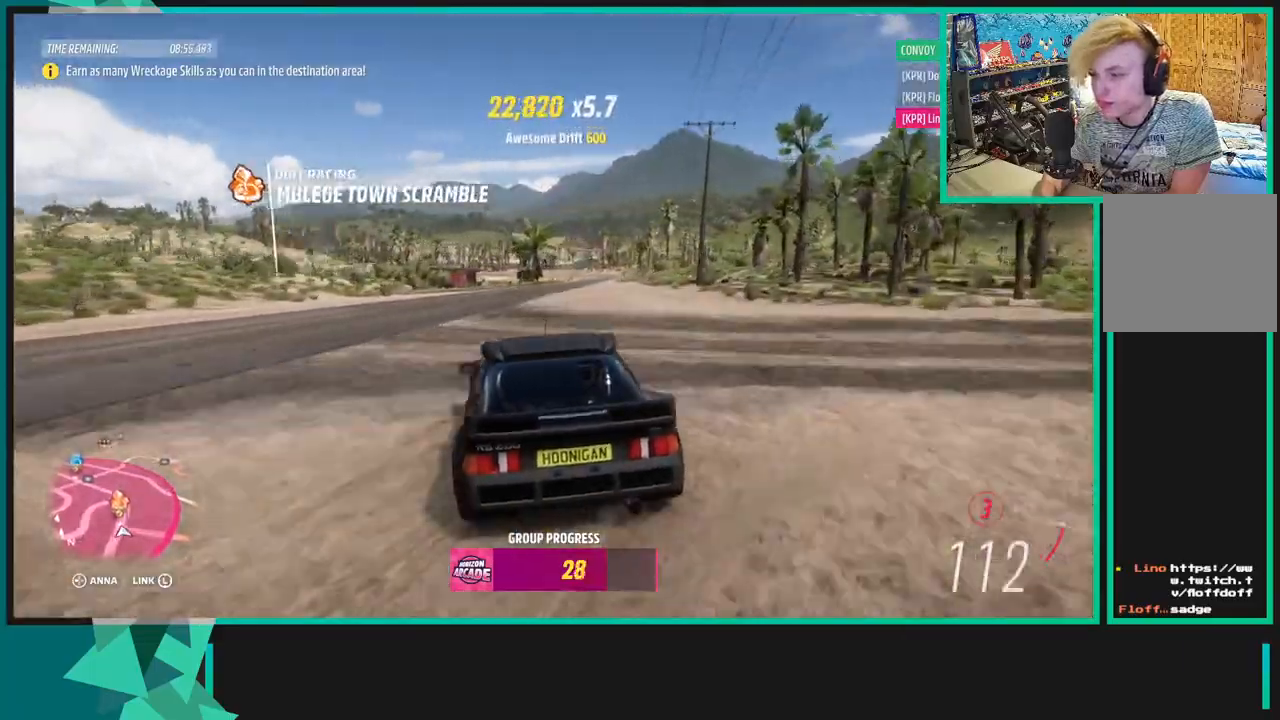
{"buttons": ["R2"], "left_stick": "left", "right_stick": "center", "events": [[317, "R1", "down"], [317, "X", "down"], [433, "R1", "up"], [433, "X", "up"], [467, "left_stick", "left"]]}
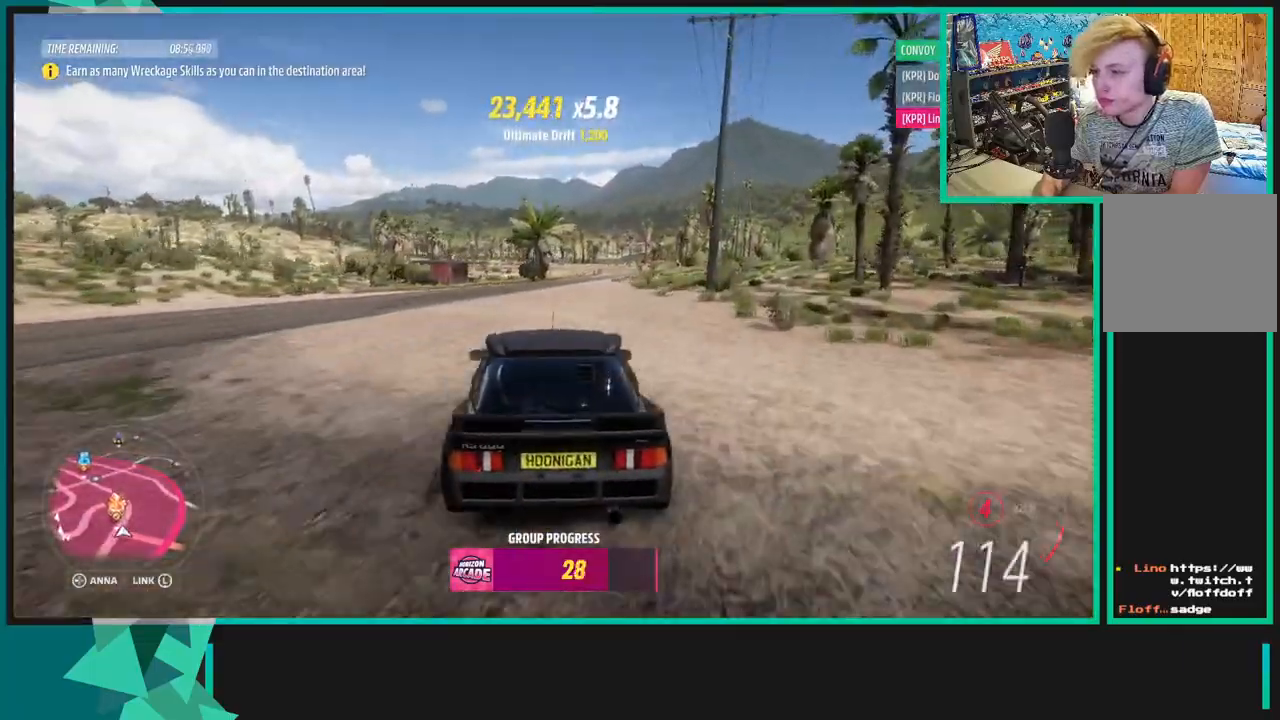
{"buttons": ["R2"], "left_stick": "right", "right_stick": "center", "events": [[100, "left_stick", "right"]]}
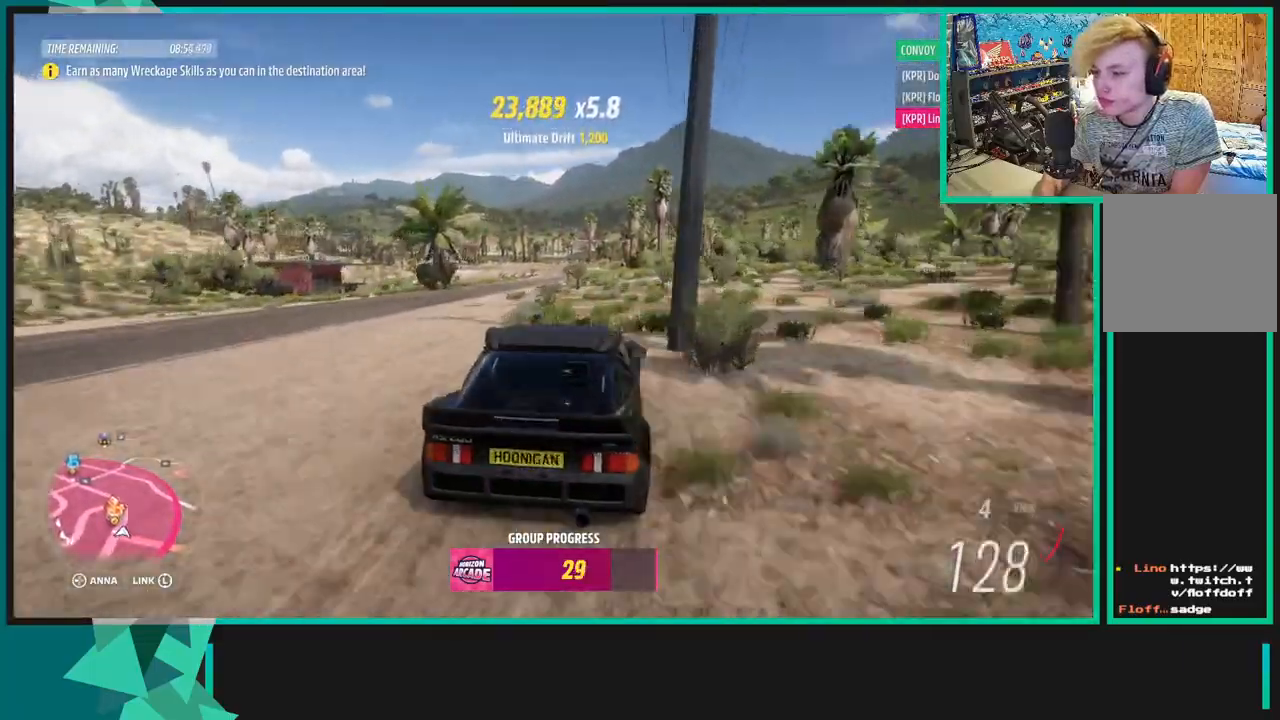
{"buttons": ["R2"], "left_stick": "down-left", "right_stick": "center", "events": [[33, "left_stick", "left"], [117, "left_stick", "down-left"]]}
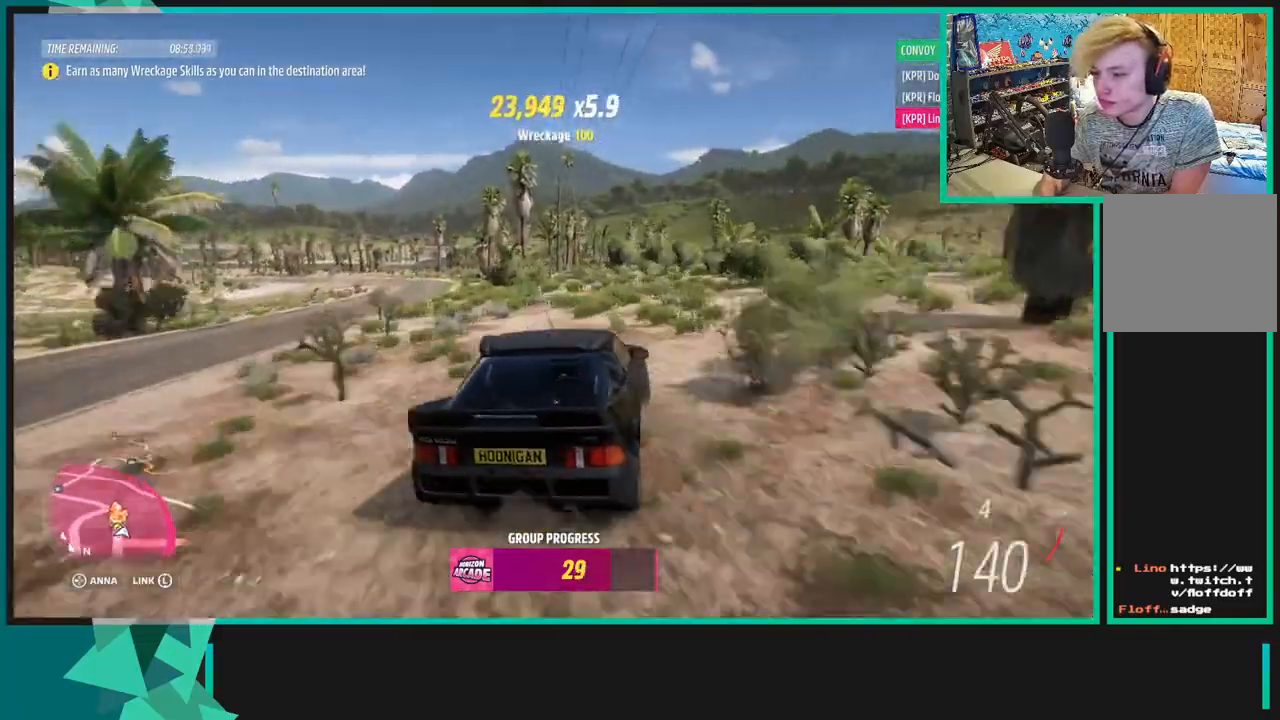
{"buttons": ["R2"], "left_stick": "down-left", "right_stick": "center", "events": []}
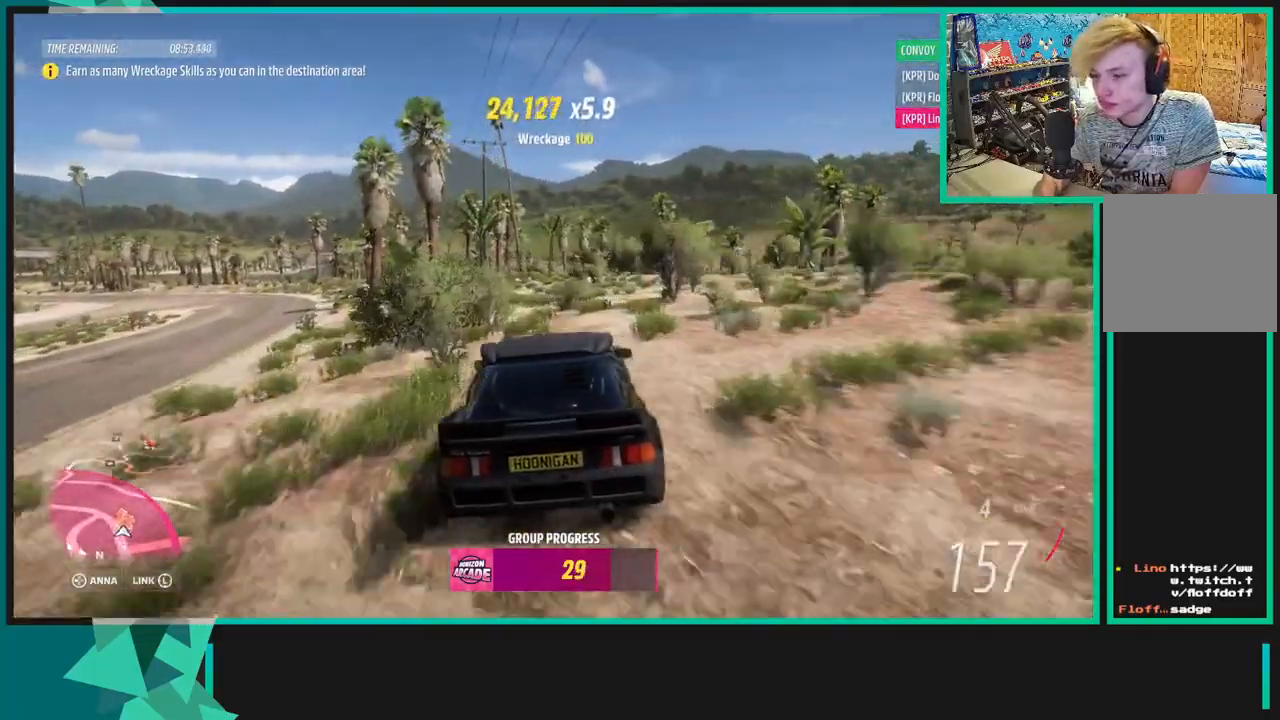
{"buttons": ["R2"], "left_stick": "down-left", "right_stick": "center", "events": []}